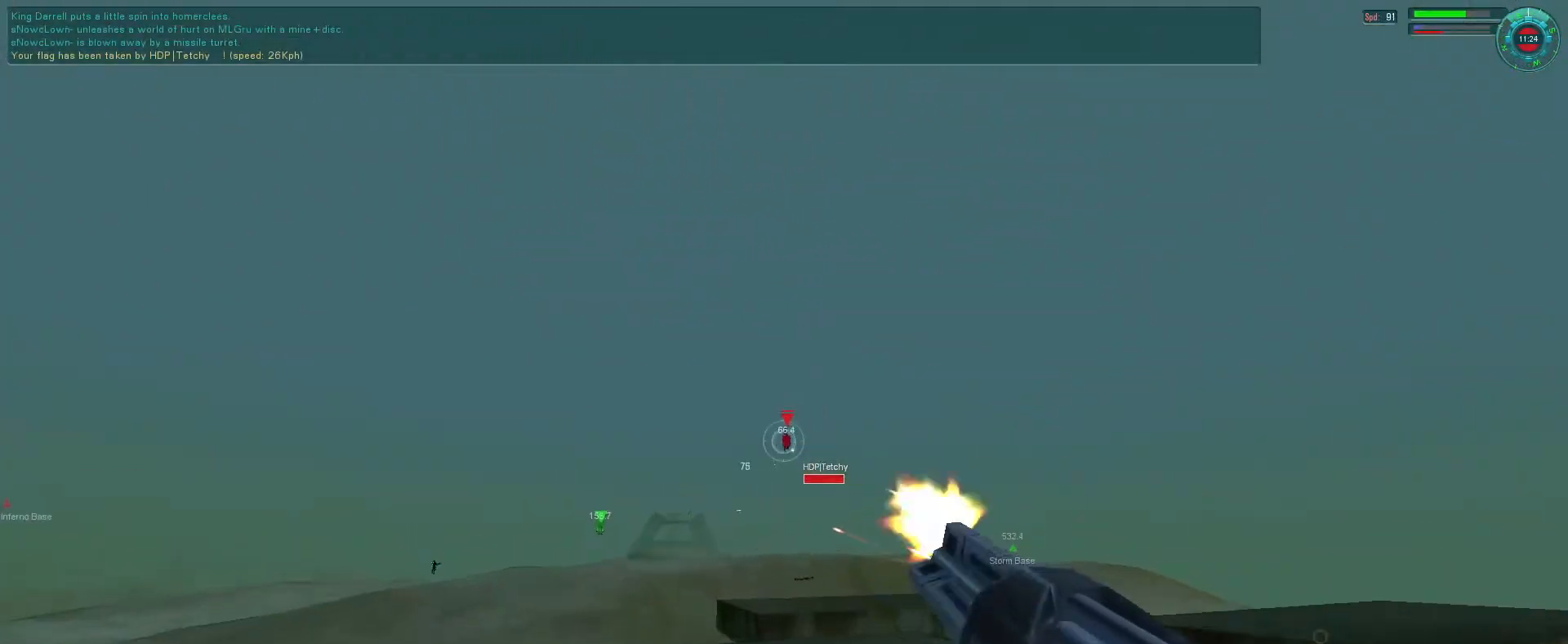
Gameplay with keyboard and mouse; each line is a JSON object with the keys and mouse buttons held at the frame after it. "events" lists presses ("down") and releases ("up") of "1", "2", "3", "4", "5", "a", "alt", "b", "c", "ctrl", "d", "e", "f", "g", "q", "r", "s", "shift", "space", "t", "tab", "v", "w", "x", "z", "mouse_left", "mouse_wheel", "mouse_right", "mouse_mb4" and "mouse_mb5" between this image and that frame as [ms after this image, input, new state], when the widget could be followed in between. "mouse_left", "mouse_wheel", "mouse_right", "mouse_mb4", "mouse_mb5" = the "left", "wheel", "right", "mb4", "mb5" buttons of the "mouse" list. No other keys are recorded. "wheel" means that the mouse wheel is clicked or scrolled. Mouse movement is not recorded.
{"keys": ["e", "s"], "mouse": ["left", "right"], "events": []}
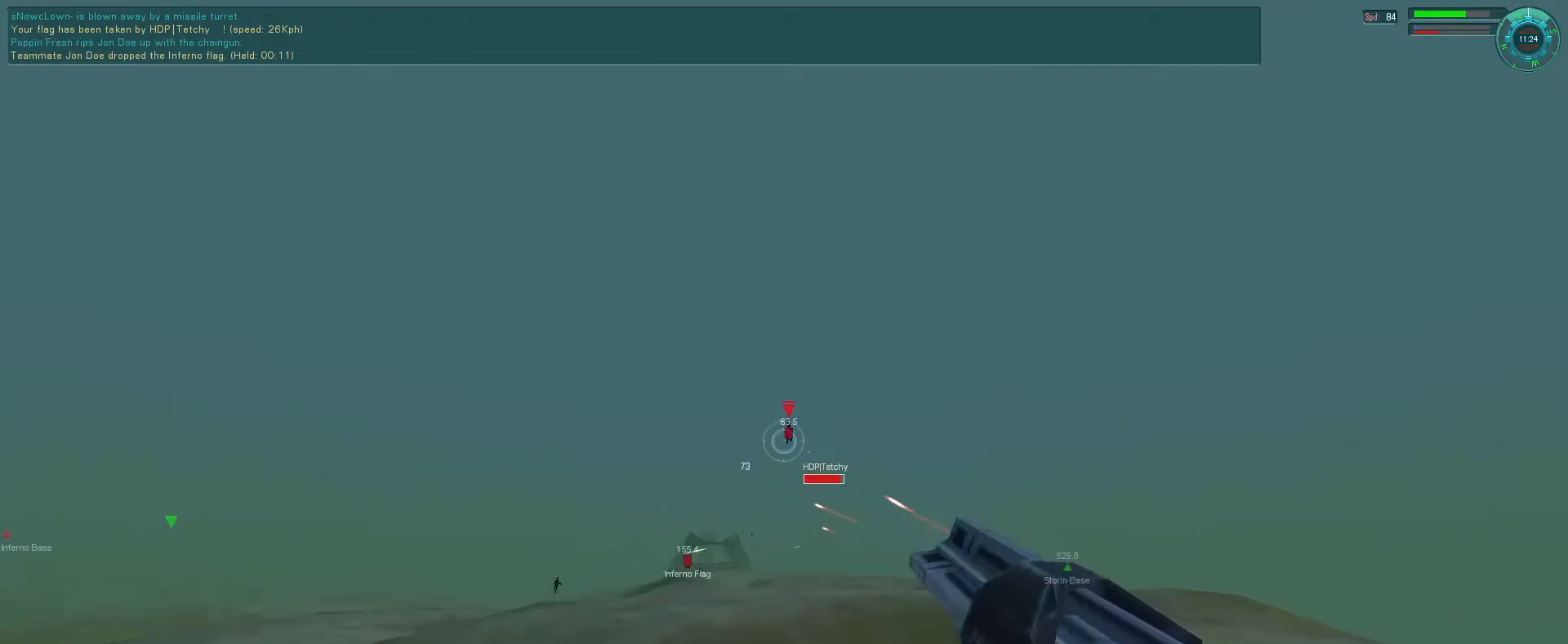
{"keys": ["s"], "mouse": ["left", "right"], "events": [[100, "e", "up"]]}
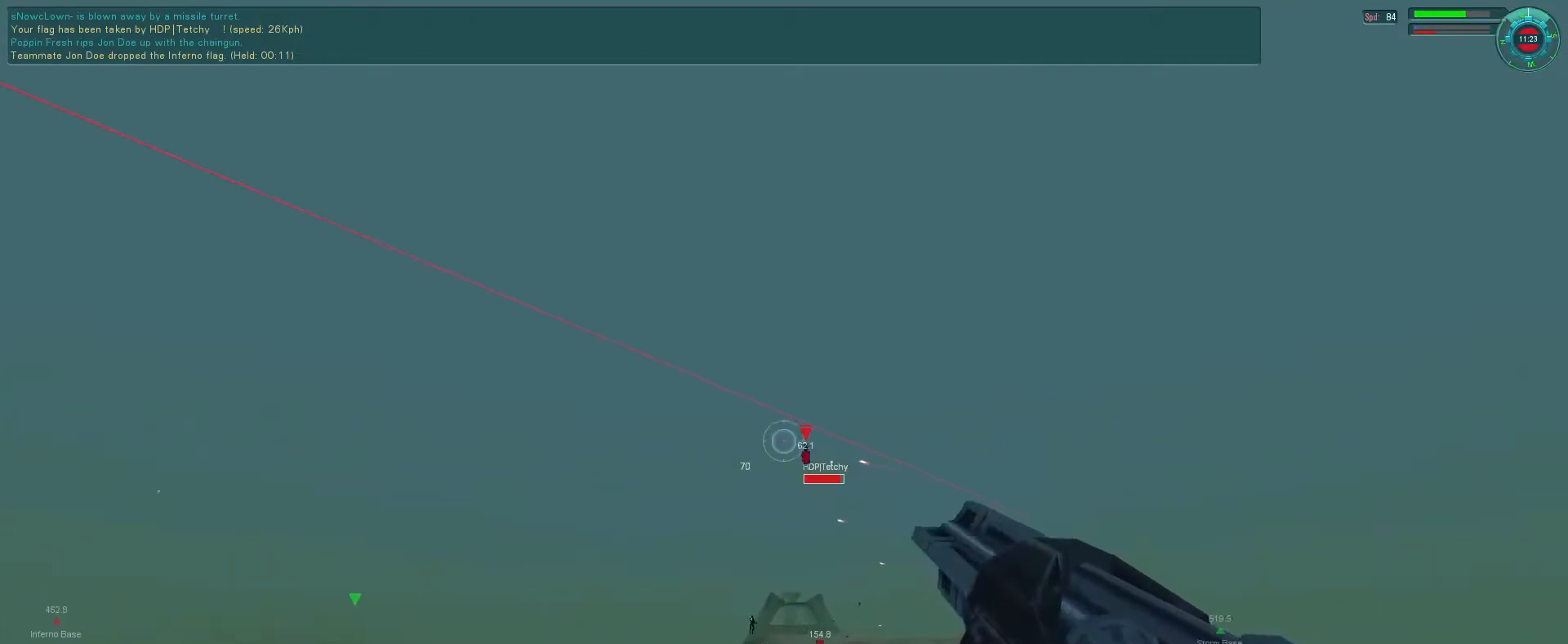
{"keys": ["d", "f"], "mouse": ["left"], "events": [[200, "s", "up"], [266, "mouse_right", "up"], [433, "f", "down"], [466, "d", "down"]]}
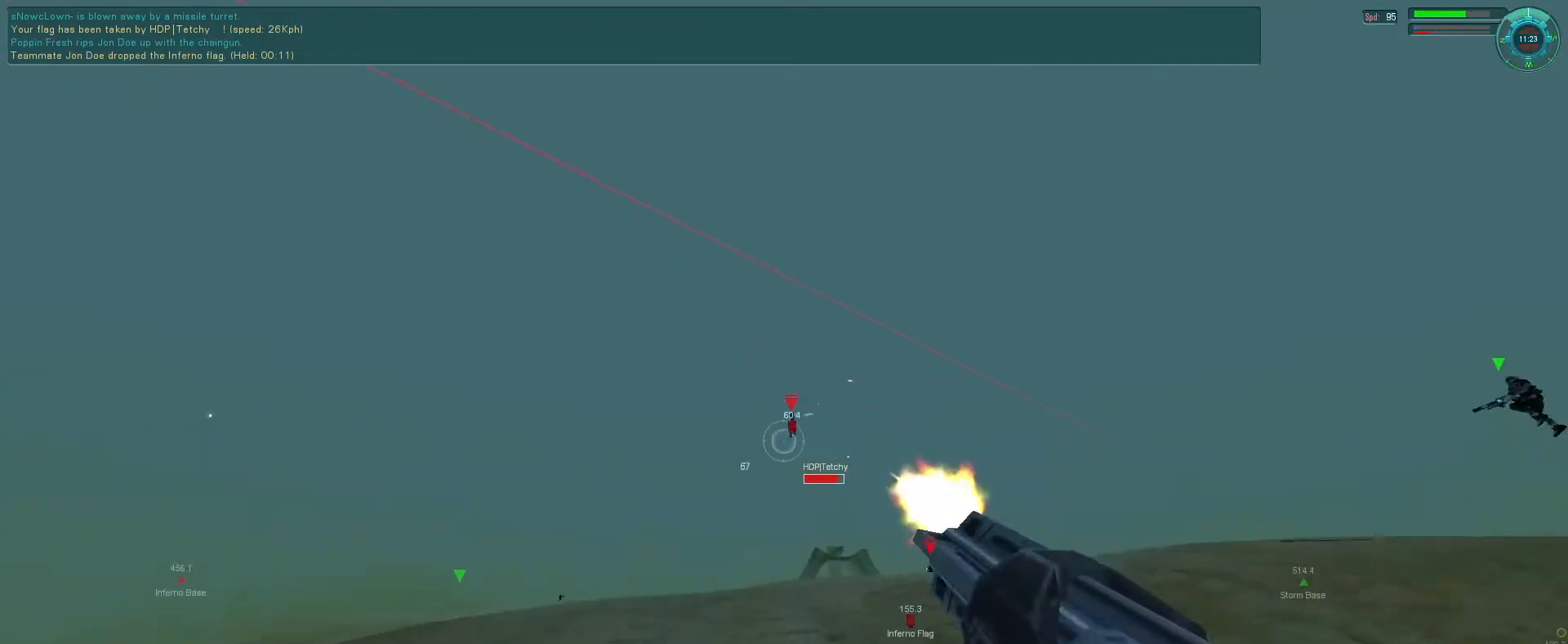
{"keys": [], "mouse": ["left"], "events": [[133, "f", "up"], [366, "f", "down"], [433, "d", "up"], [433, "f", "up"]]}
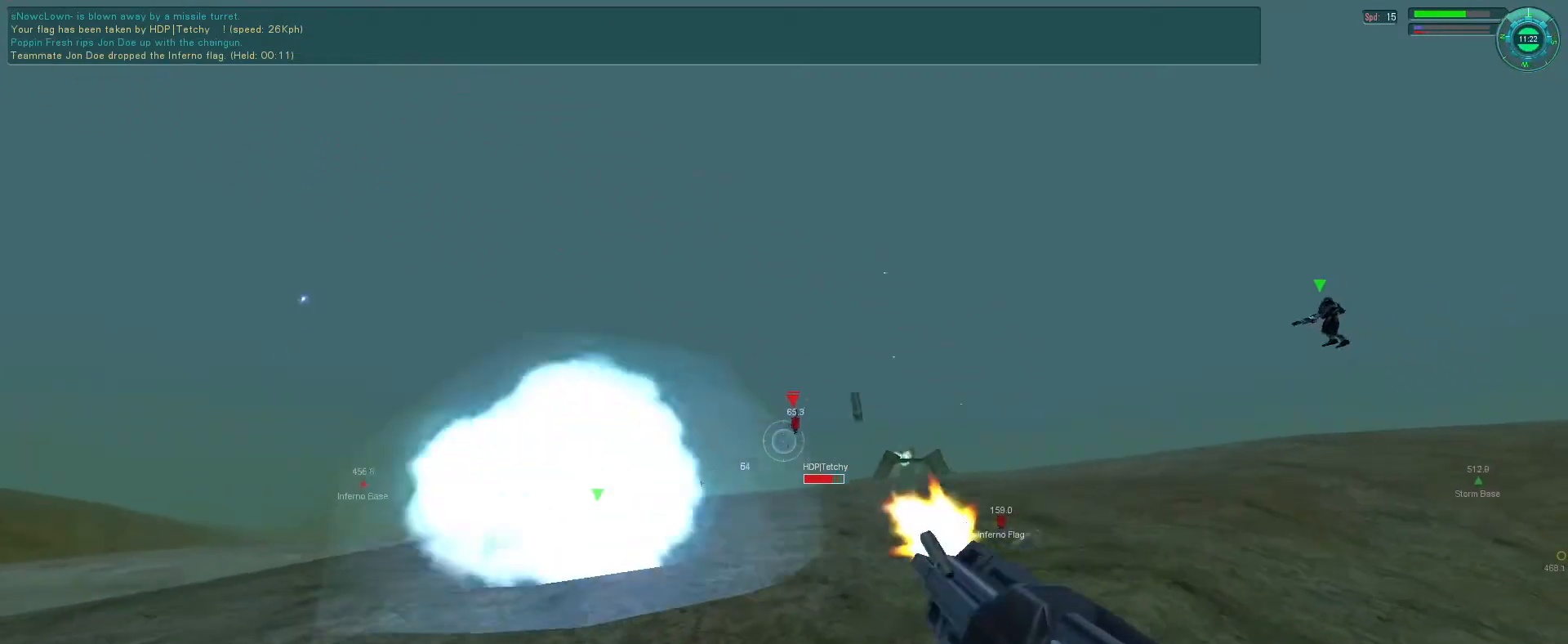
{"keys": ["e"], "mouse": ["left"], "events": [[33, "e", "down"], [66, "q", "down"], [200, "q", "up"], [366, "q", "down"], [466, "q", "up"]]}
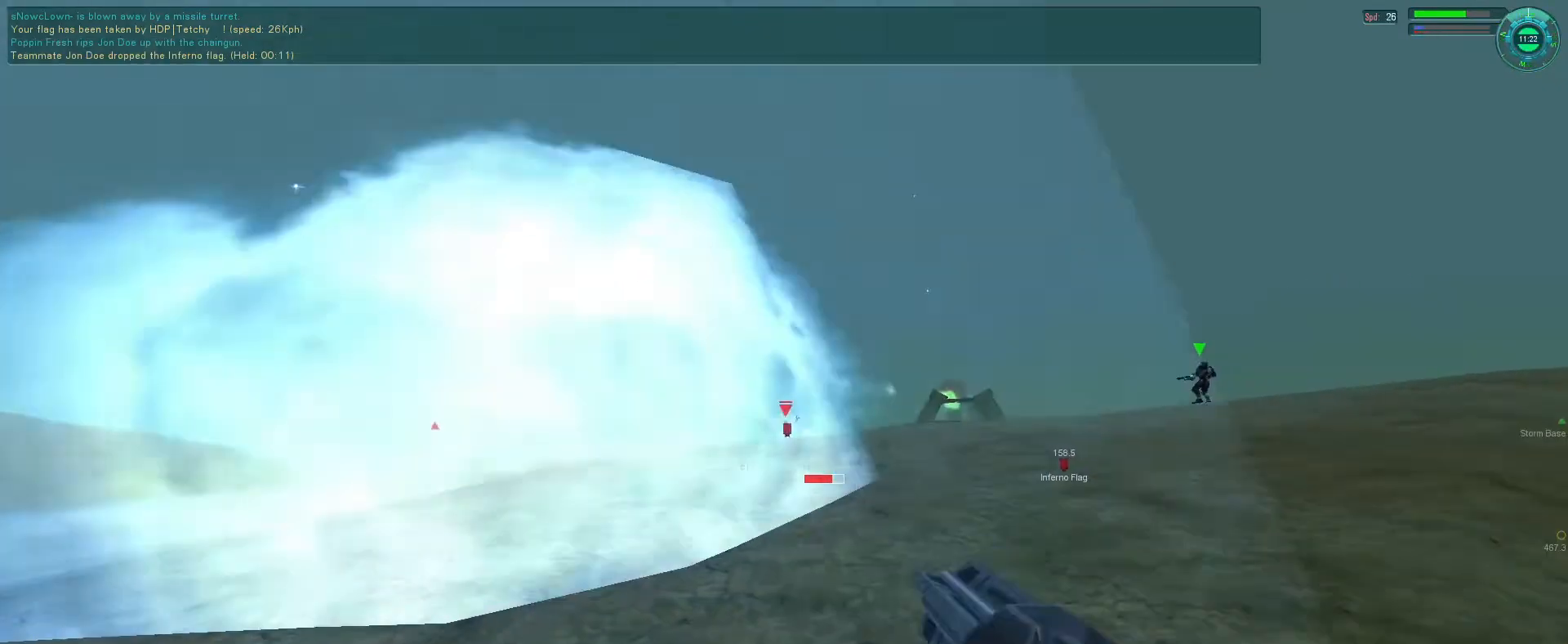
{"keys": ["e", "s"], "mouse": ["left", "right"], "events": [[200, "space", "down"], [233, "mouse_right", "down"], [300, "s", "down"], [433, "space", "up"]]}
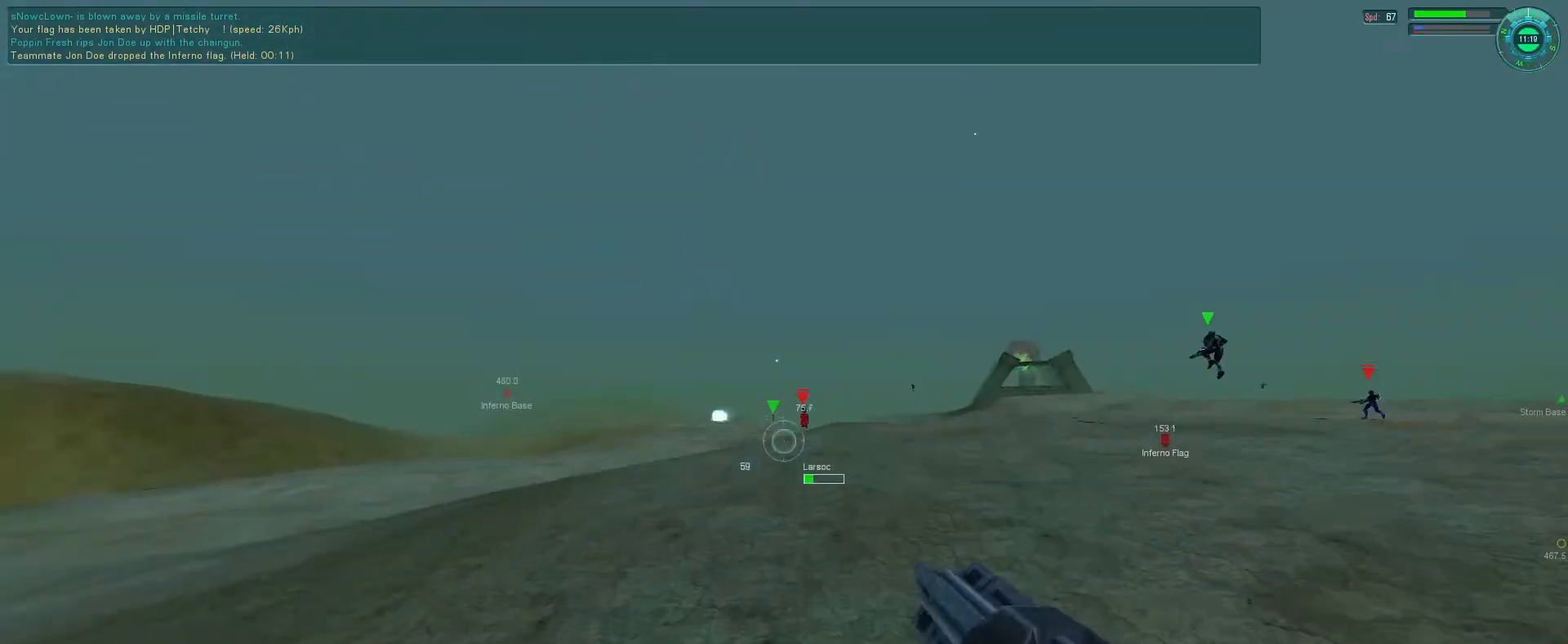
{"keys": ["e"], "mouse": ["left", "right"], "events": [[133, "s", "up"], [300, "s", "down"], [433, "s", "up"]]}
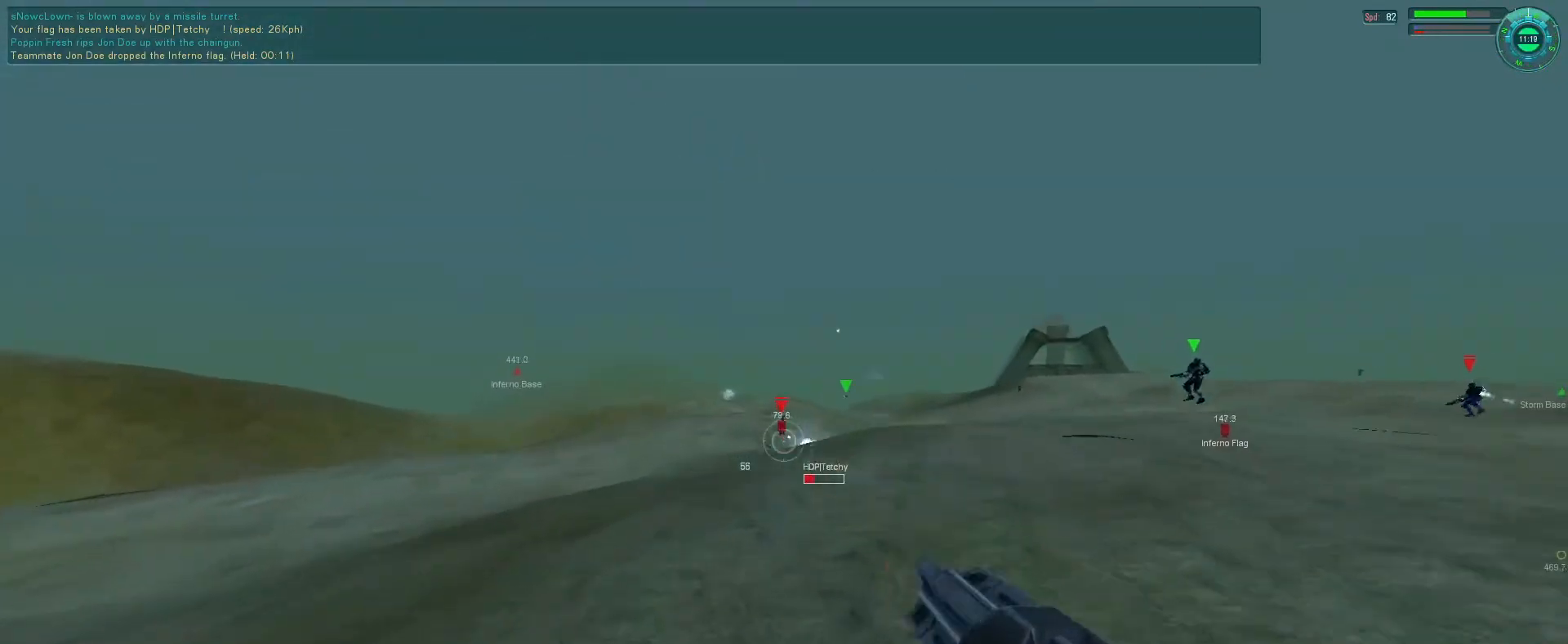
{"keys": ["e", "s"], "mouse": ["left", "right"], "events": [[133, "s", "down"]]}
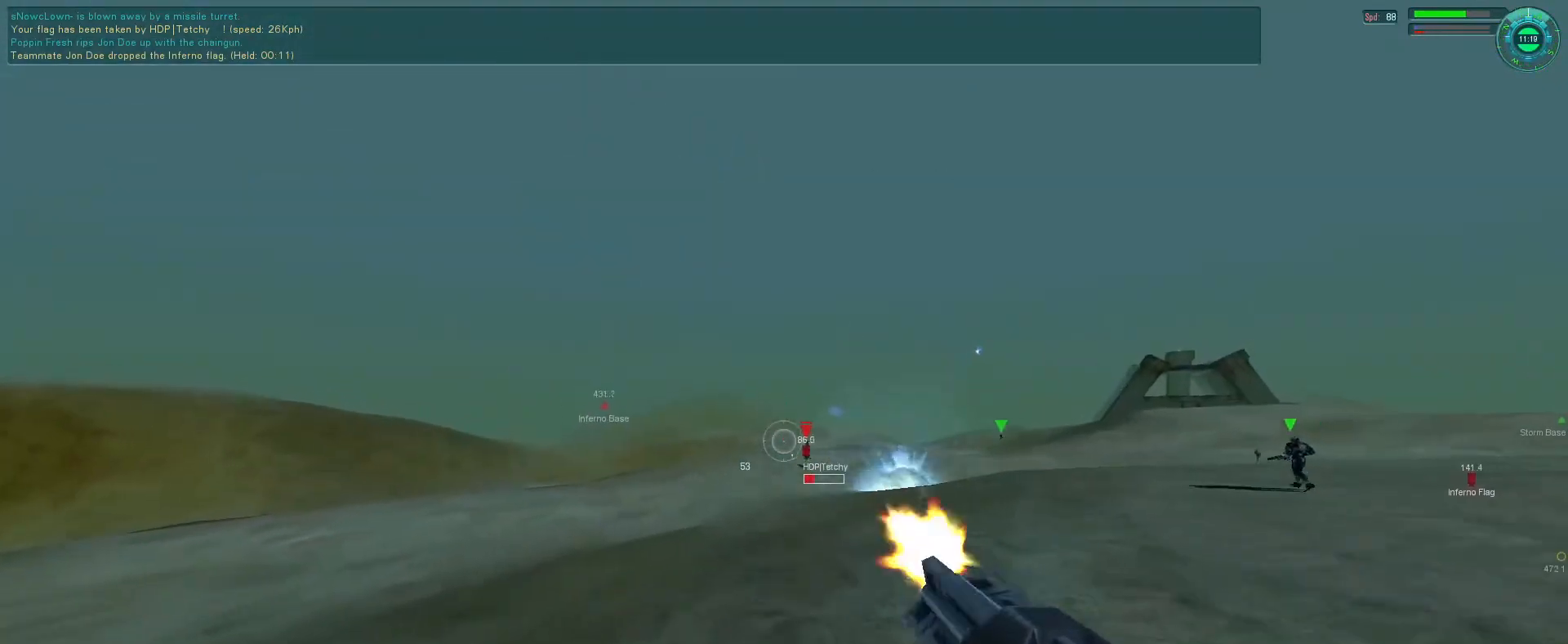
{"keys": ["e", "space"], "mouse": ["left", "right"], "events": [[66, "e", "up"], [200, "mouse_right", "up"], [200, "s", "up"], [300, "e", "down"], [366, "space", "down"], [500, "mouse_right", "down"]]}
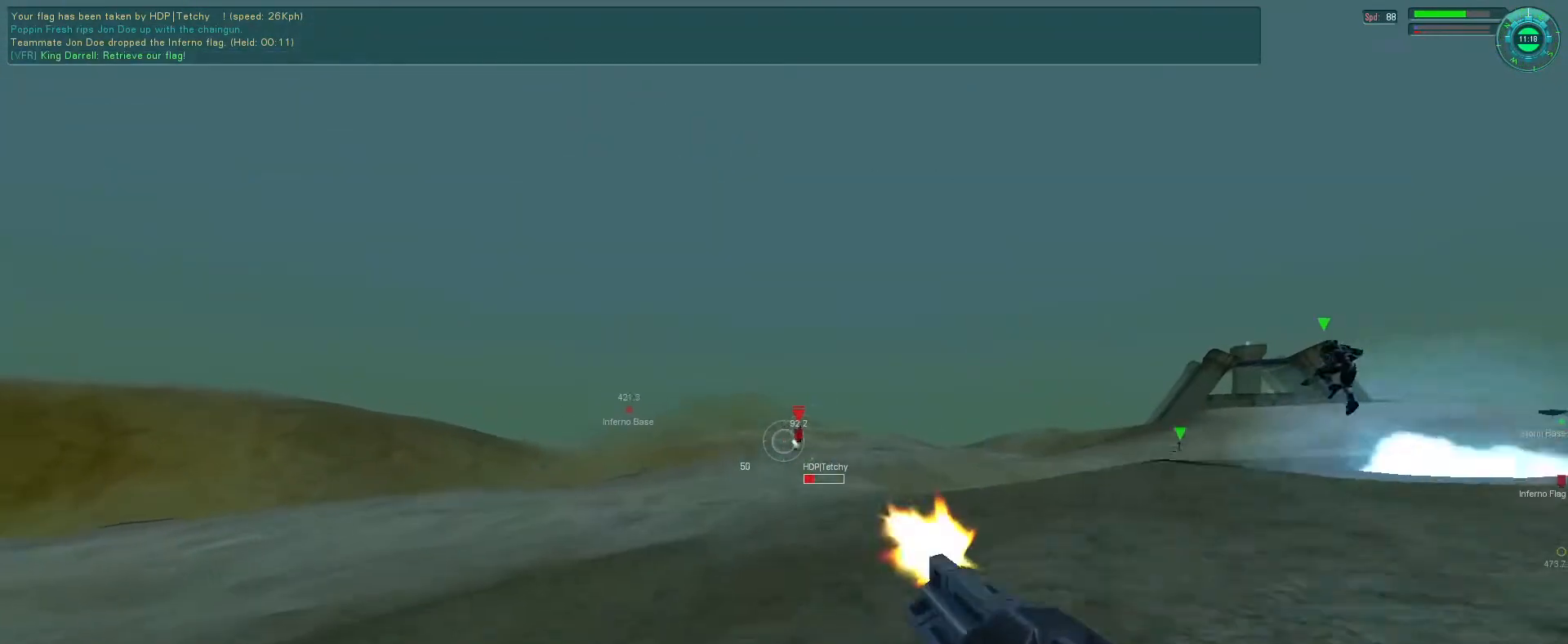
{"keys": ["e"], "mouse": ["left", "right"], "events": [[166, "space", "up"]]}
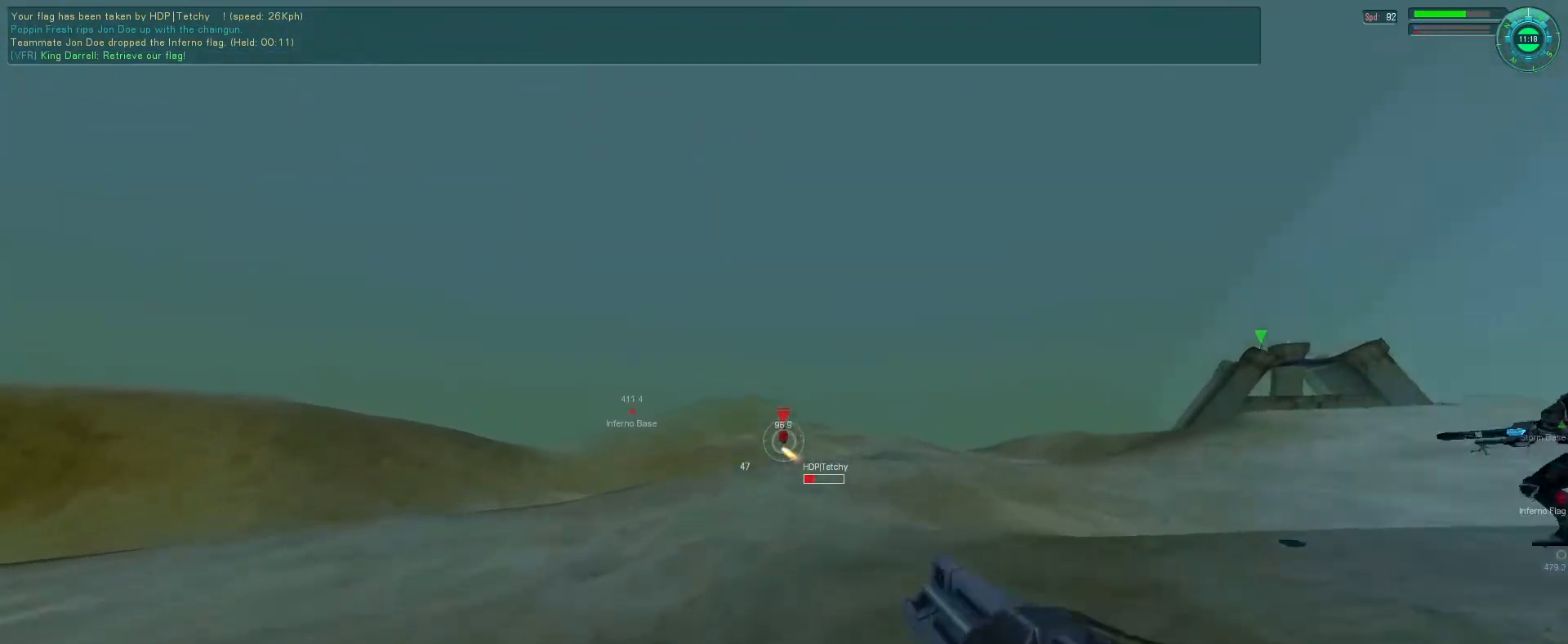
{"keys": ["e", "s"], "mouse": ["left", "right"], "events": [[33, "s", "down"]]}
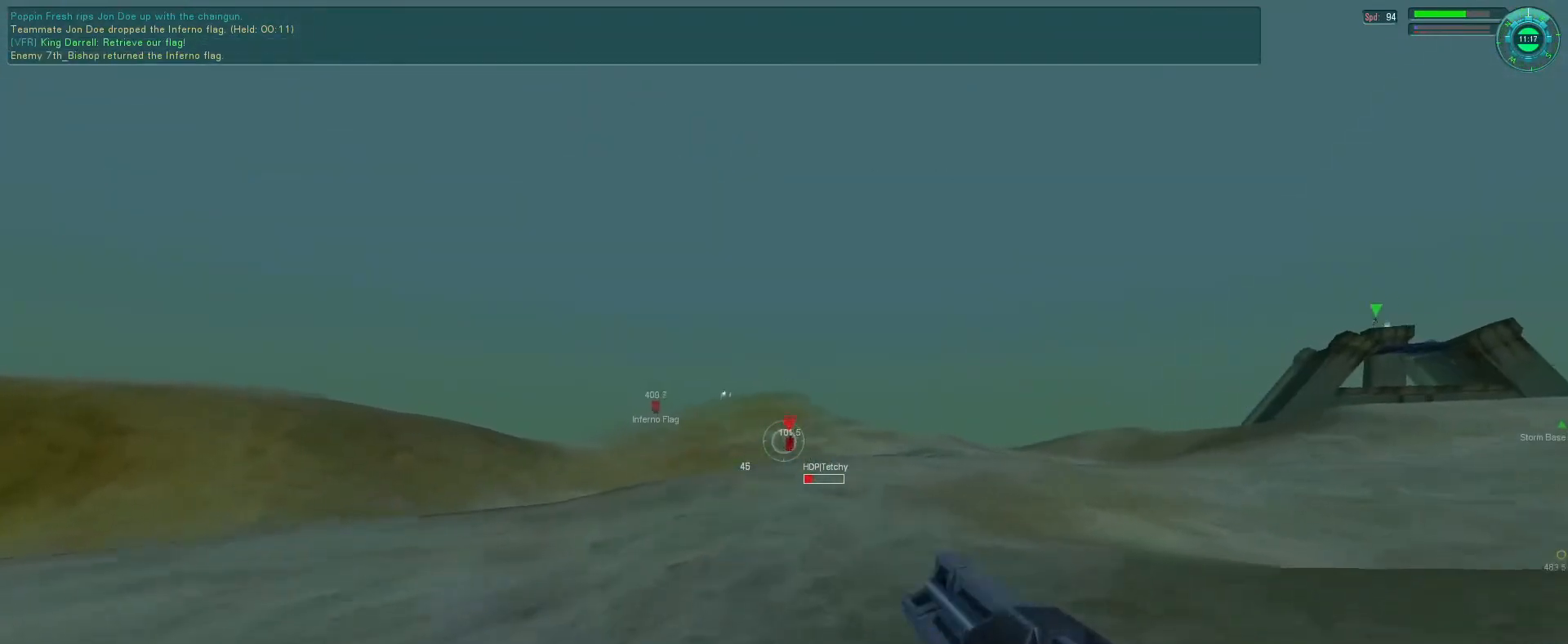
{"keys": ["e", "q", "space"], "mouse": ["left", "right"], "events": [[100, "s", "up"], [266, "mouse_right", "up"], [433, "space", "down"], [500, "mouse_right", "down"], [500, "q", "down"]]}
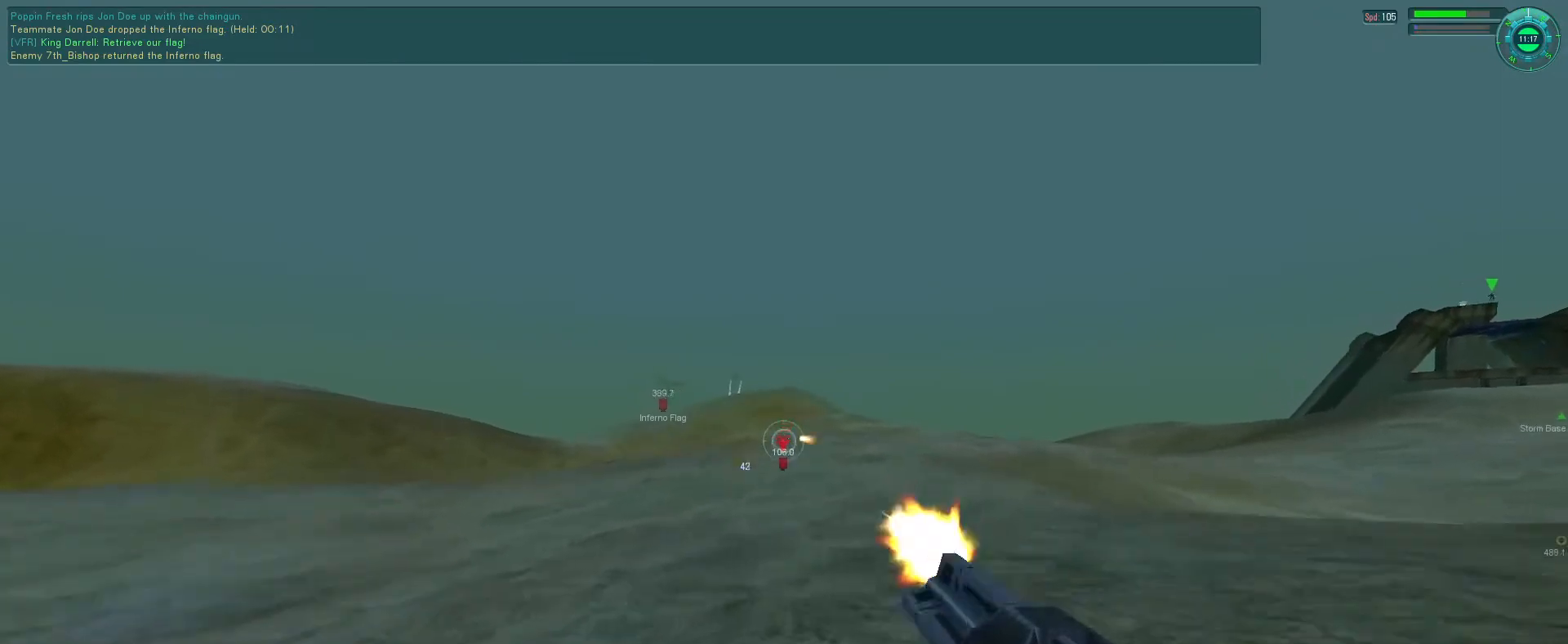
{"keys": ["e", "space"], "mouse": ["left", "right", "mb4", "mb5"], "events": [[100, "q", "up"], [333, "mouse_mb4", "down"], [366, "mouse_mb5", "down"]]}
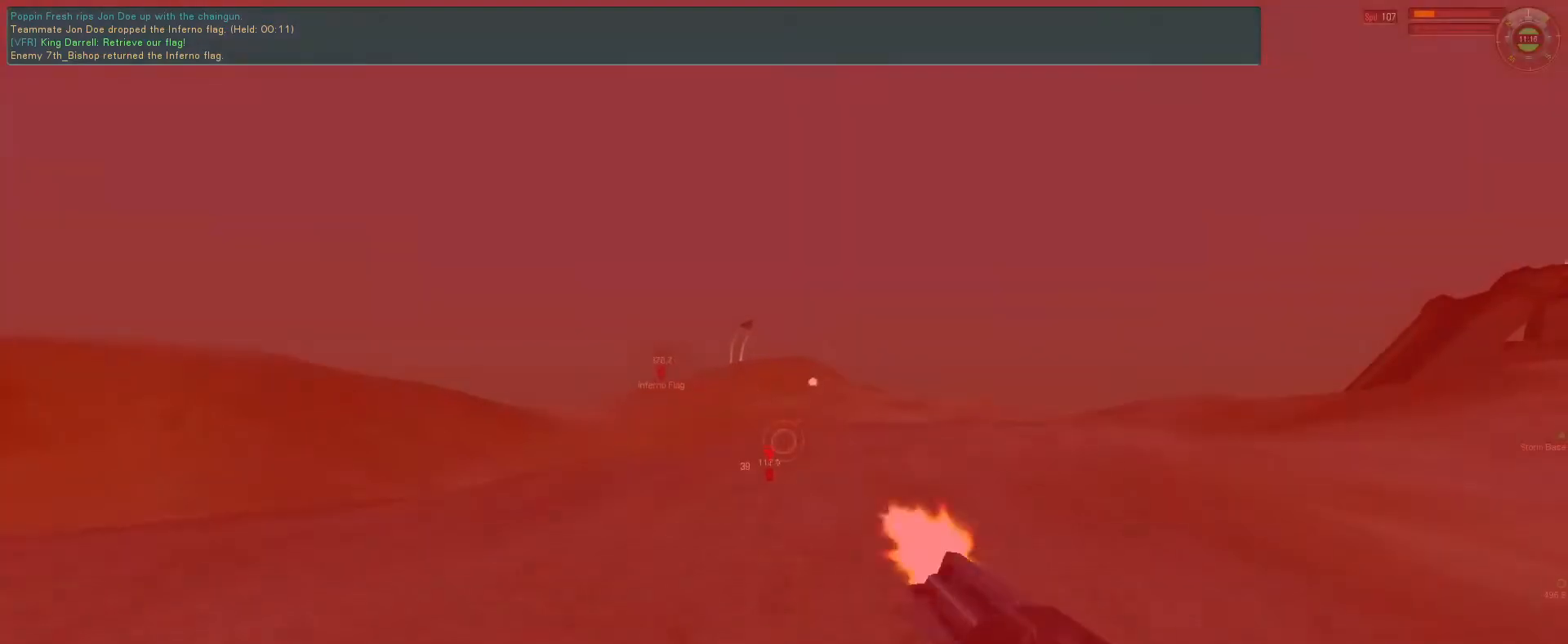
{"keys": ["e", "space"], "mouse": ["left", "right", "mb5"], "events": [[100, "mouse_mb4", "up"]]}
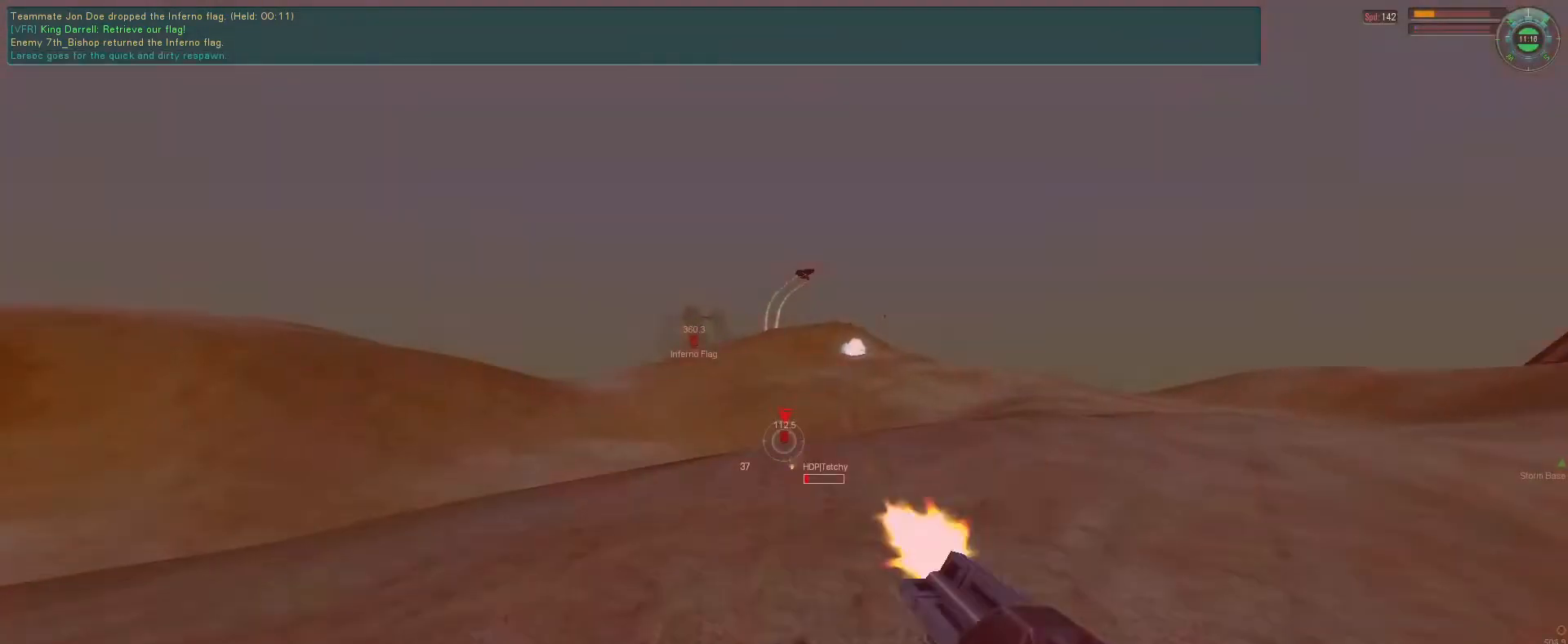
{"keys": ["e", "space"], "mouse": ["left", "mb5"], "events": [[33, "mouse_right", "up"], [266, "q", "down"], [366, "q", "up"]]}
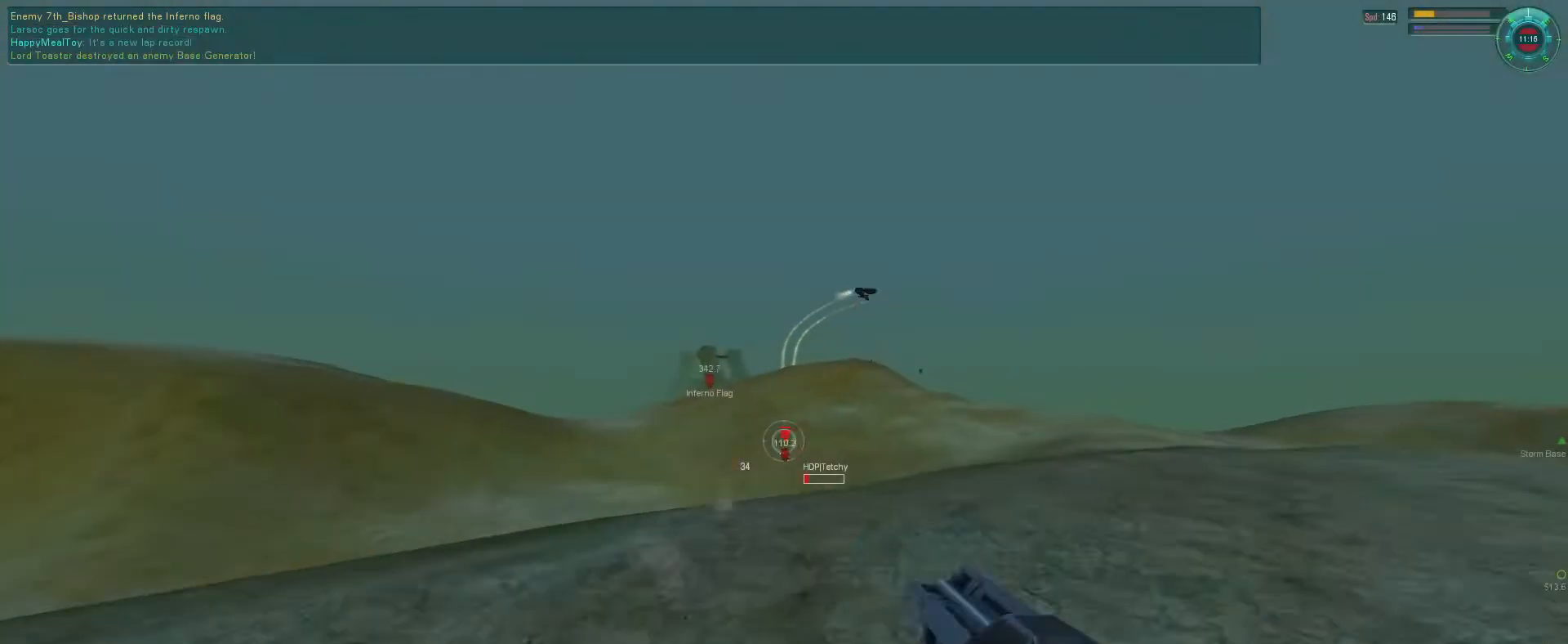
{"keys": [], "mouse": ["left", "mb5"], "events": [[233, "s", "down"], [266, "space", "up"], [300, "e", "up"], [333, "mouse_right", "down"], [366, "s", "up"], [466, "mouse_right", "up"]]}
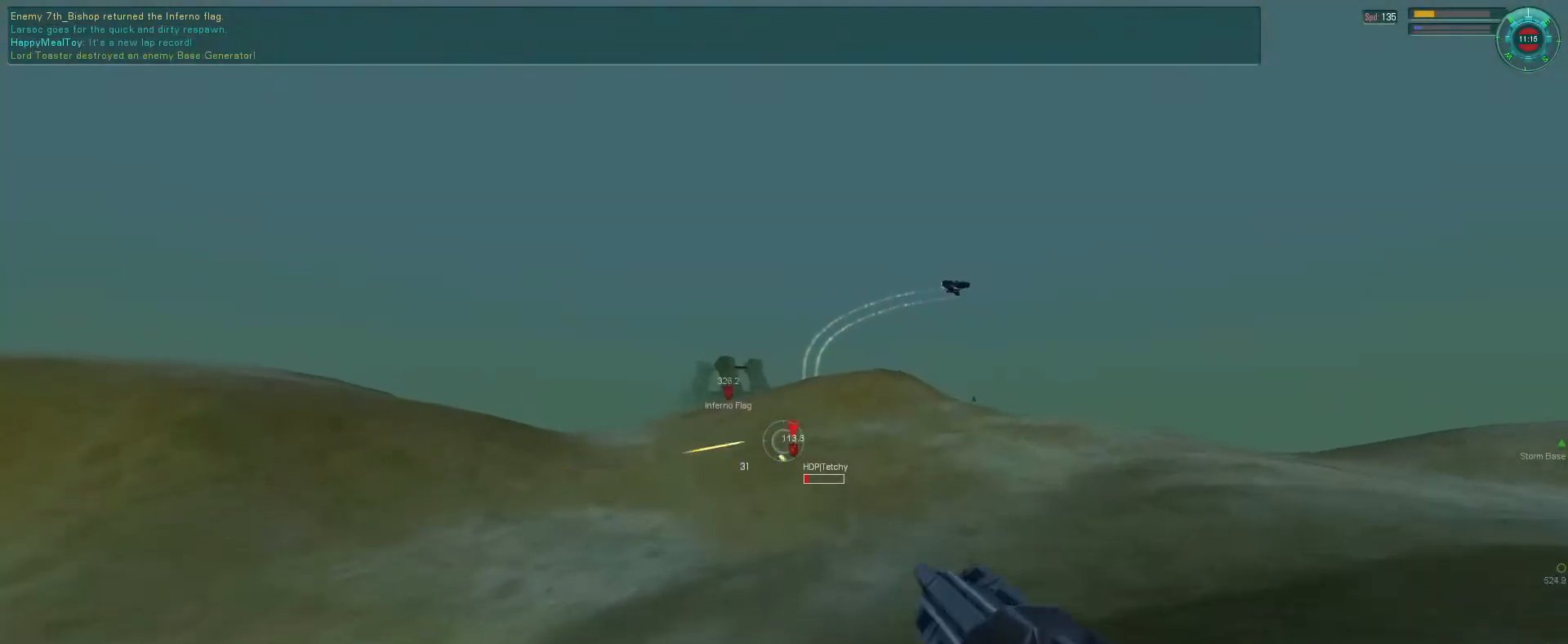
{"keys": [], "mouse": ["left", "right", "mb5"], "events": [[500, "mouse_right", "down"]]}
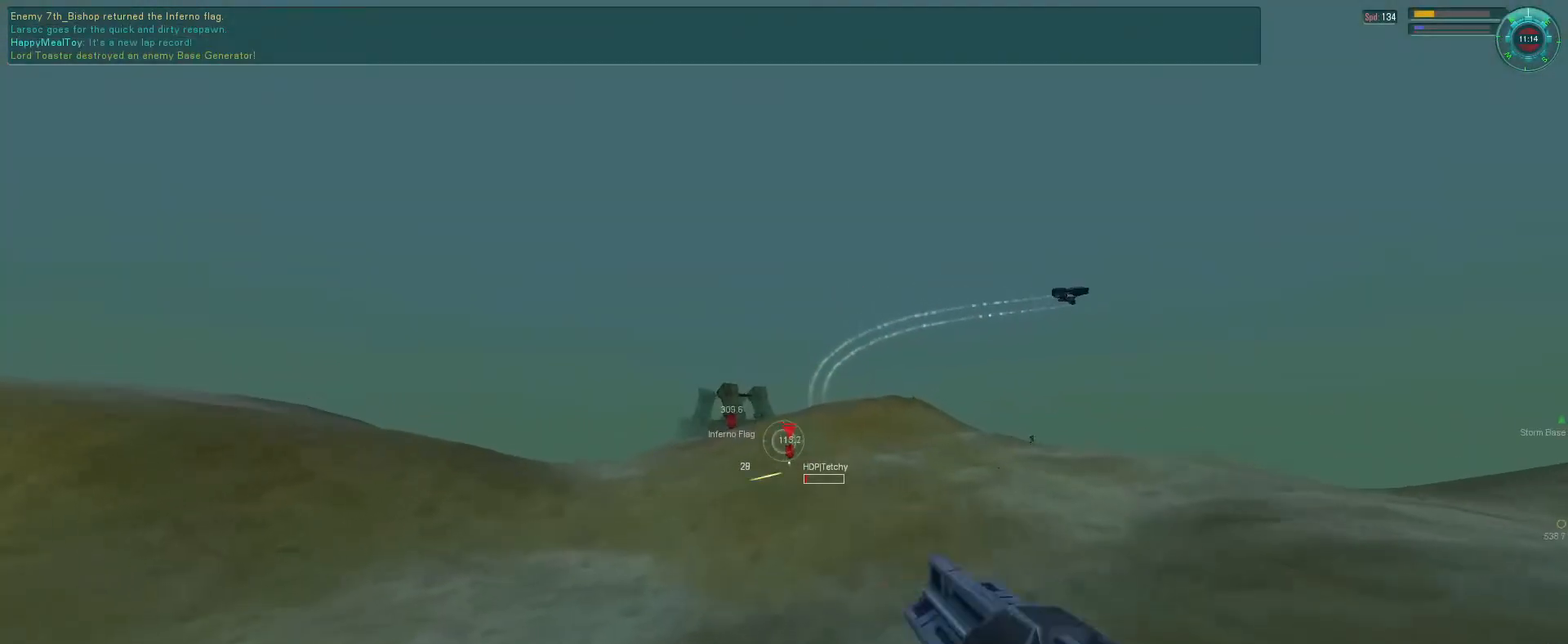
{"keys": ["e", "s"], "mouse": ["left", "right", "mb5"], "events": [[33, "e", "down"], [366, "s", "down"], [400, "s", "up"], [433, "s", "down"]]}
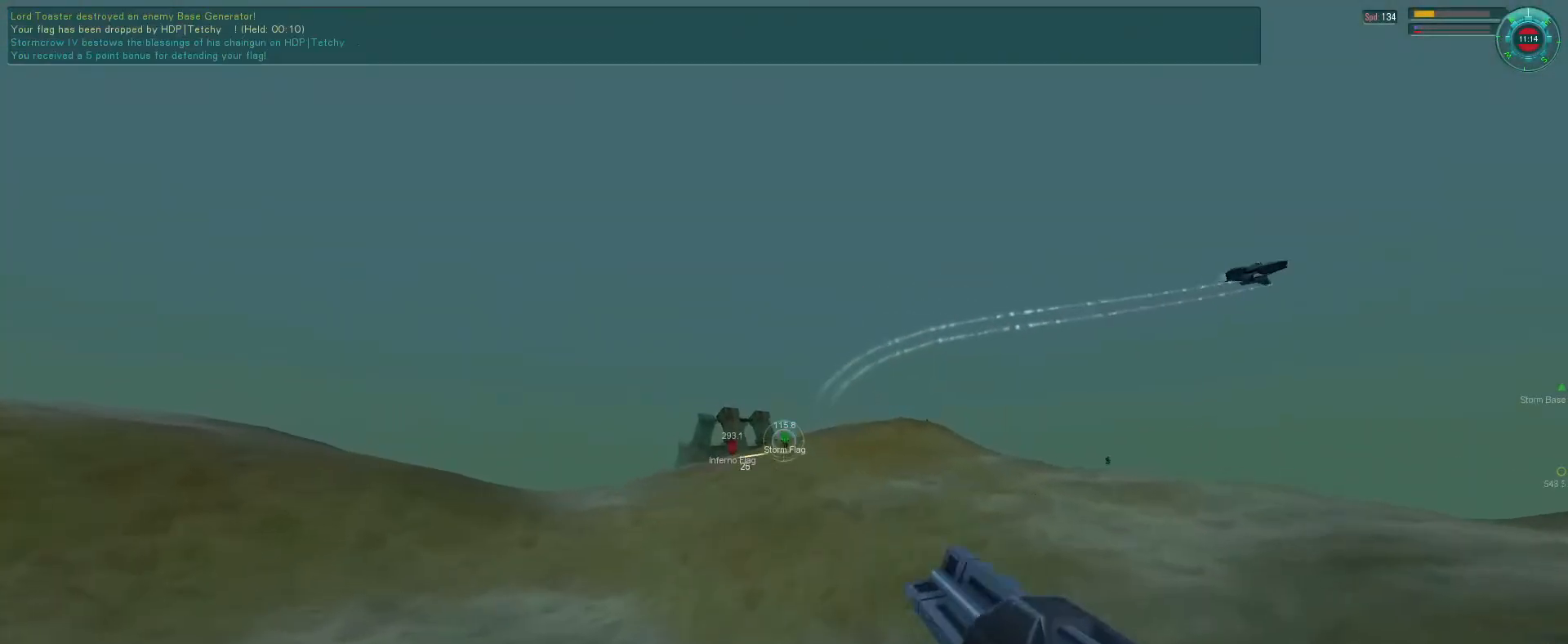
{"keys": [], "mouse": [], "events": [[66, "s", "up"], [166, "mouse_right", "up"], [200, "s", "down"], [266, "s", "up"], [300, "e", "up"], [333, "mouse_left", "up"], [366, "mouse_mb5", "up"]]}
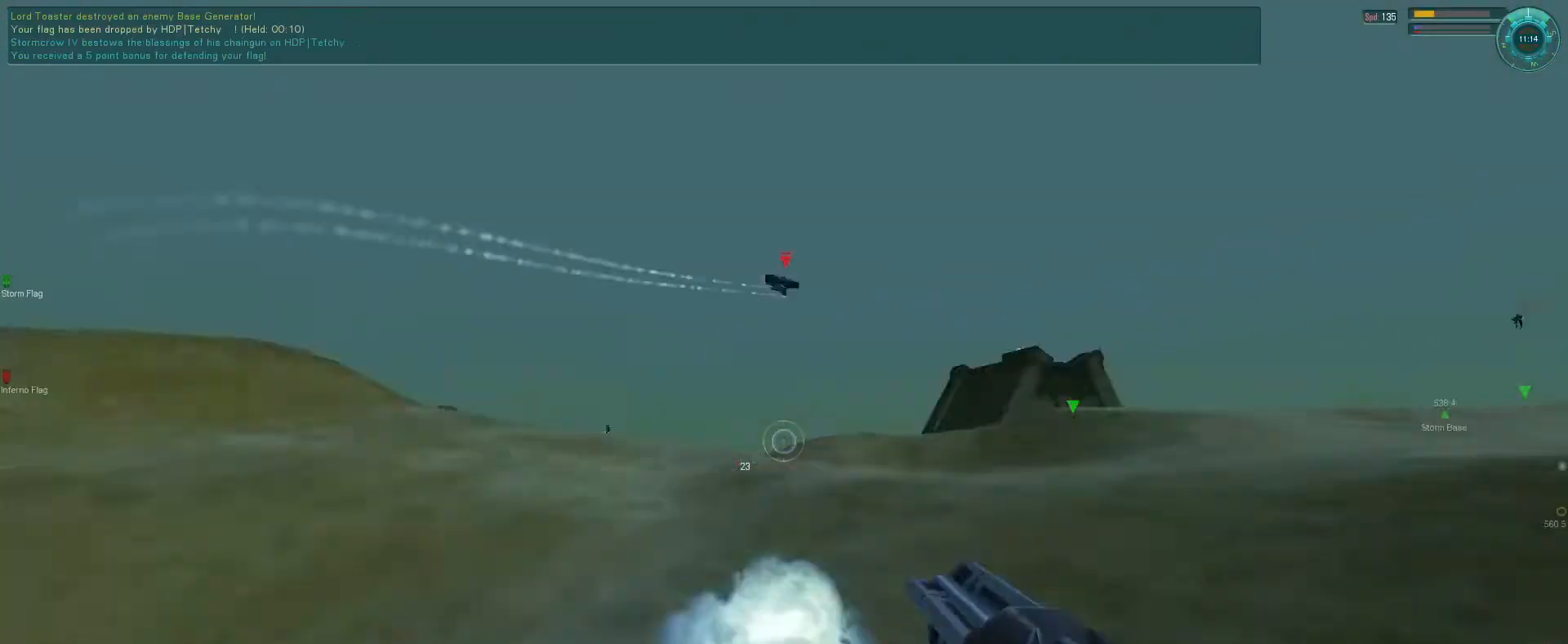
{"keys": [], "mouse": ["right"], "events": [[133, "mouse_right", "down"]]}
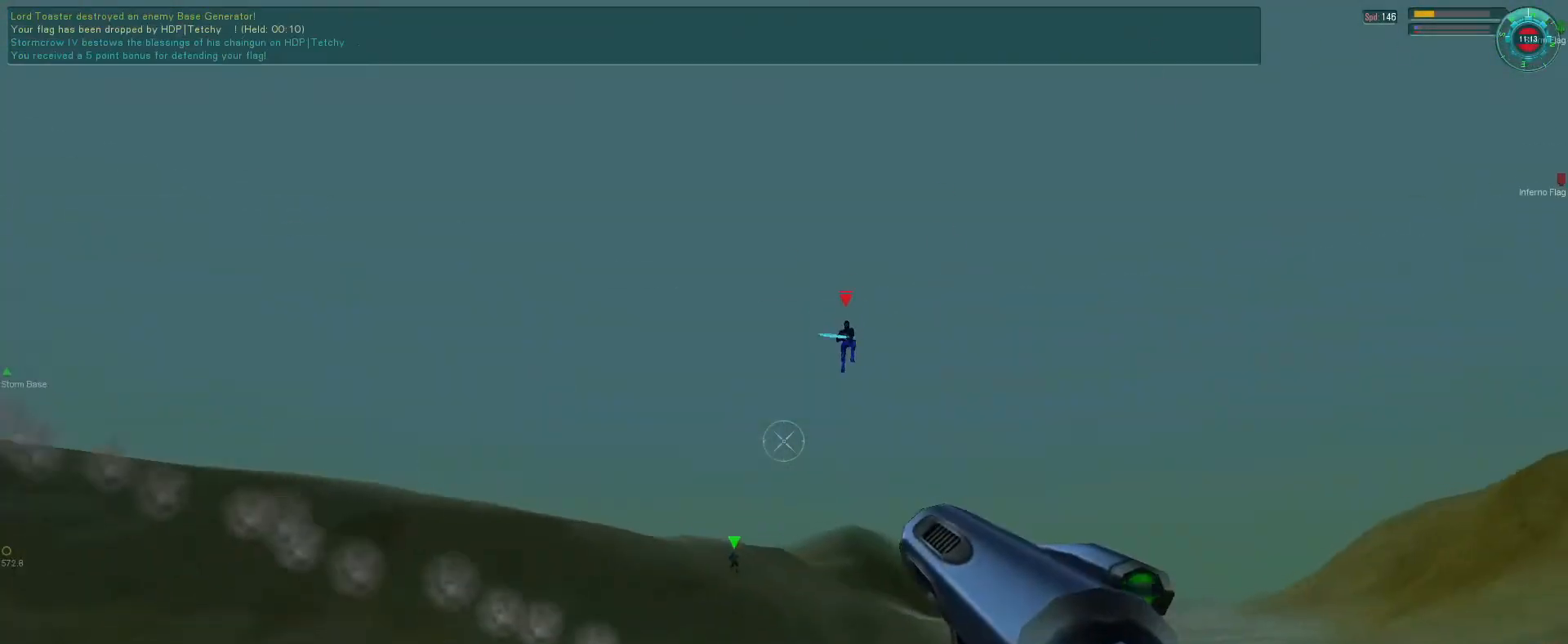
{"keys": [], "mouse": ["right"], "events": []}
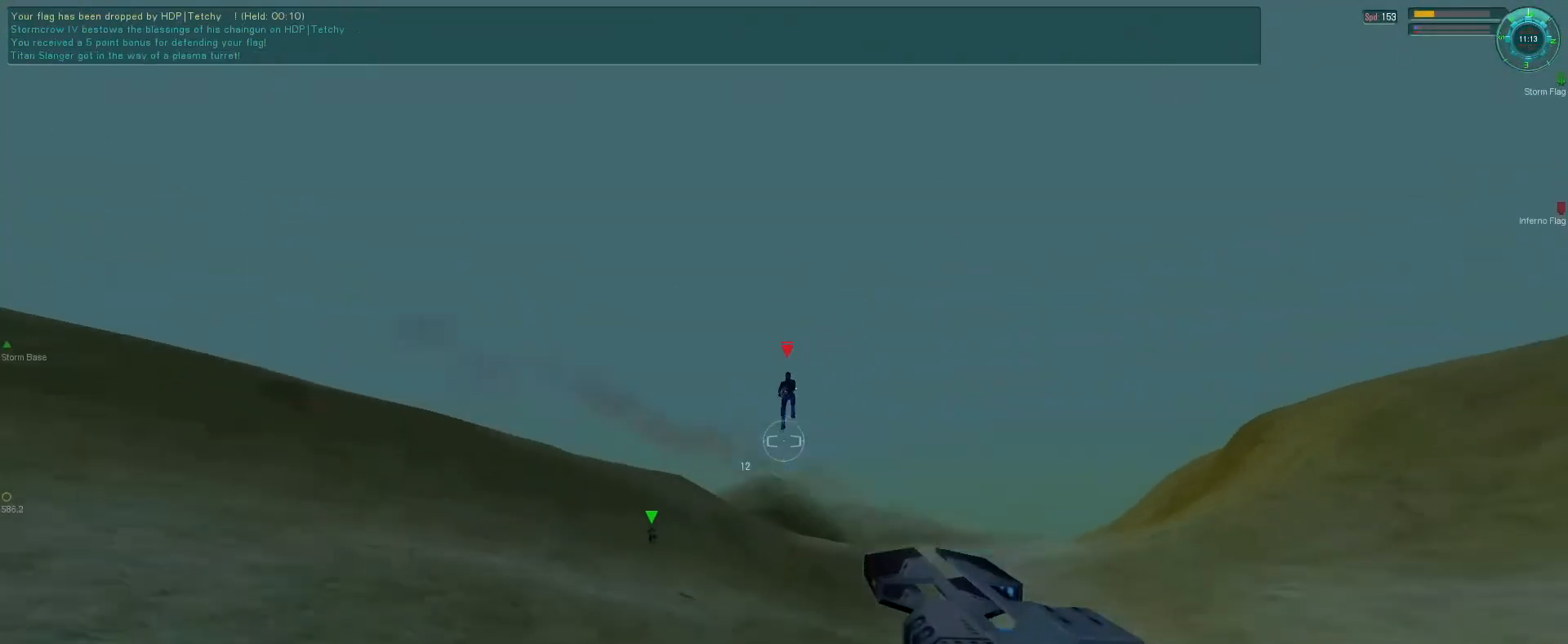
{"keys": ["d", "space"], "mouse": [], "events": [[66, "mouse_right", "up"], [200, "mouse_left", "down"], [300, "d", "down"], [300, "mouse_left", "up"], [433, "space", "down"]]}
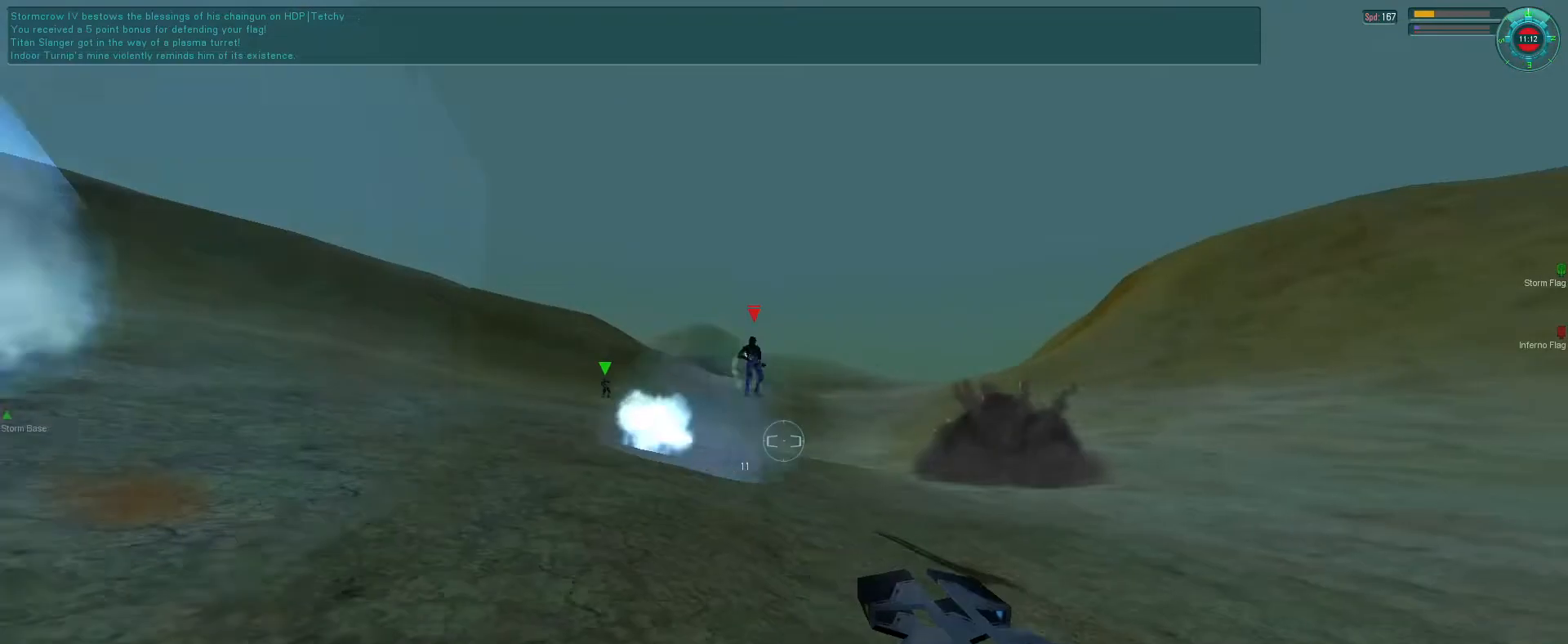
{"keys": [], "mouse": [], "events": [[33, "f", "down"], [133, "mouse_right", "down"], [200, "d", "up"], [266, "mouse_right", "up"], [366, "space", "up"], [433, "f", "up"]]}
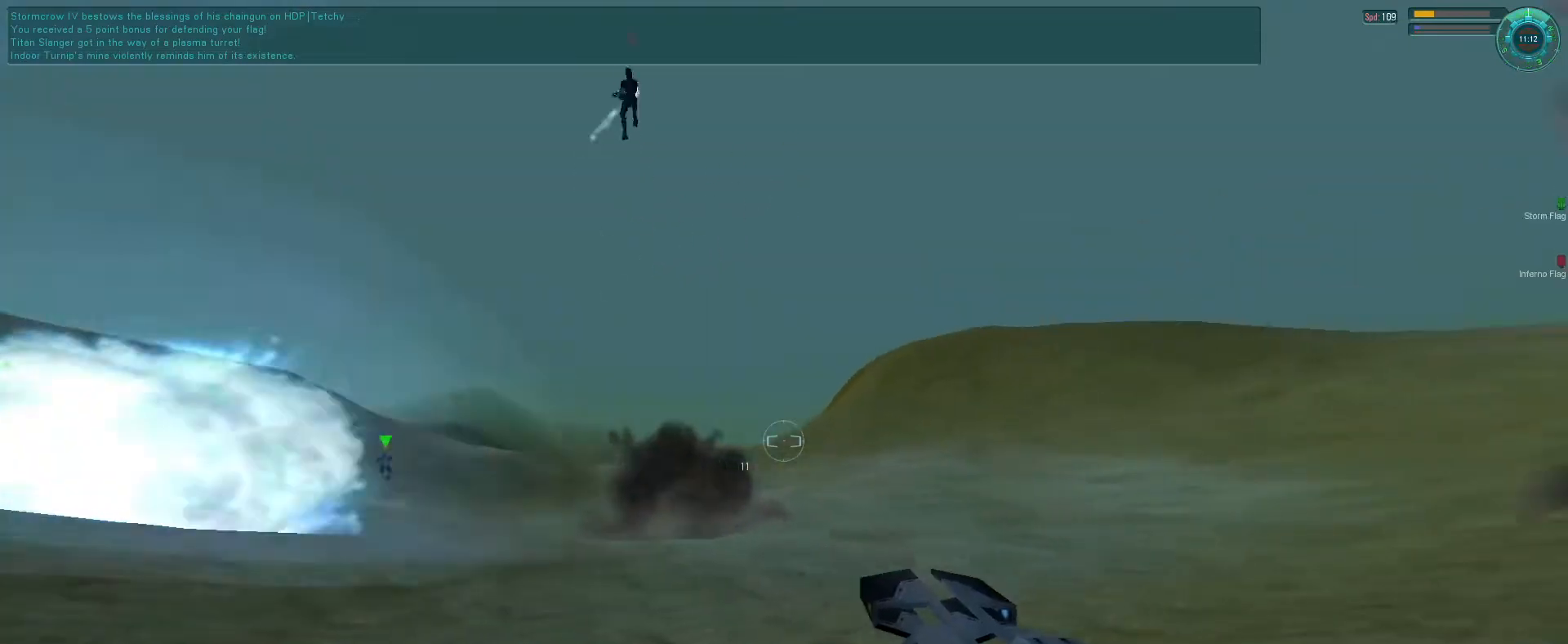
{"keys": ["d", "s"], "mouse": [], "events": [[133, "s", "down"], [166, "g", "down"], [300, "d", "down"], [300, "g", "up"]]}
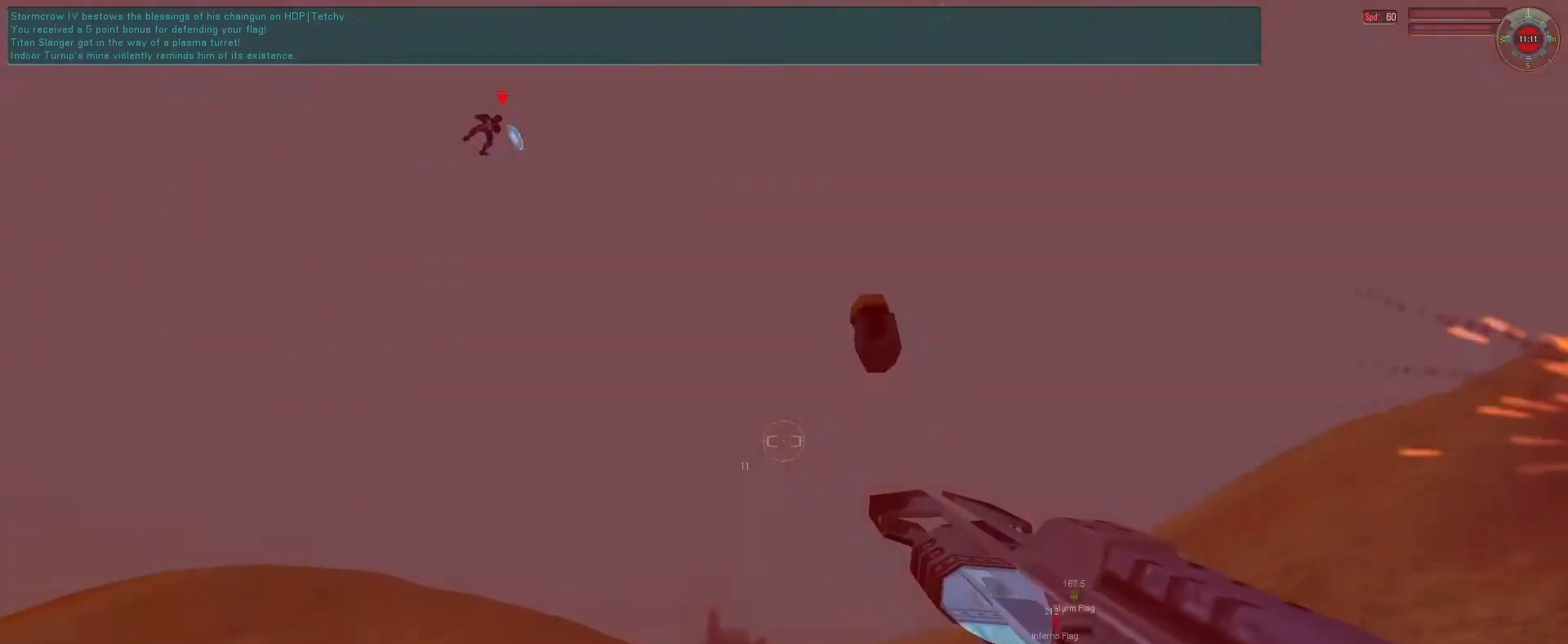
{"keys": ["f"], "mouse": ["left"], "events": [[466, "f", "down"], [466, "s", "up"], [500, "d", "up"], [500, "mouse_left", "down"]]}
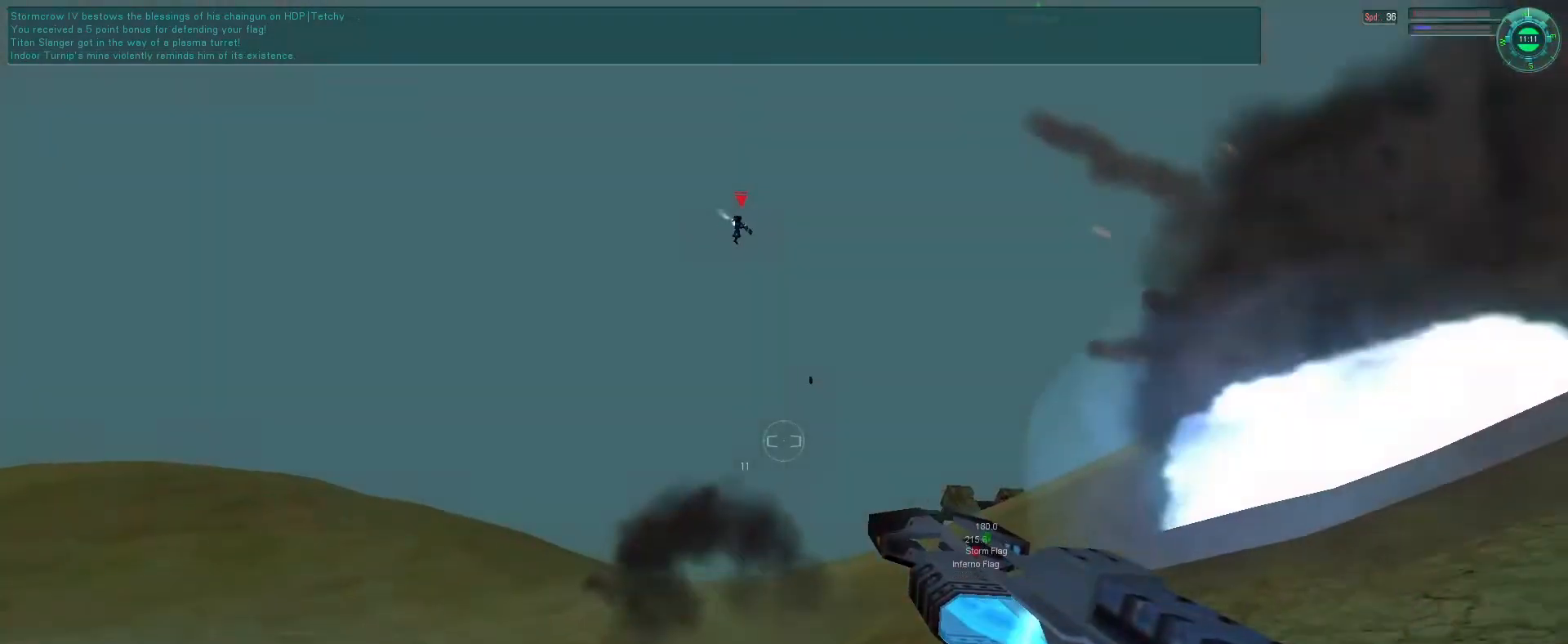
{"keys": ["e"], "mouse": ["left"], "events": [[133, "e", "down"], [133, "q", "down"], [166, "f", "up"], [233, "q", "up"], [333, "q", "down"], [433, "q", "up"]]}
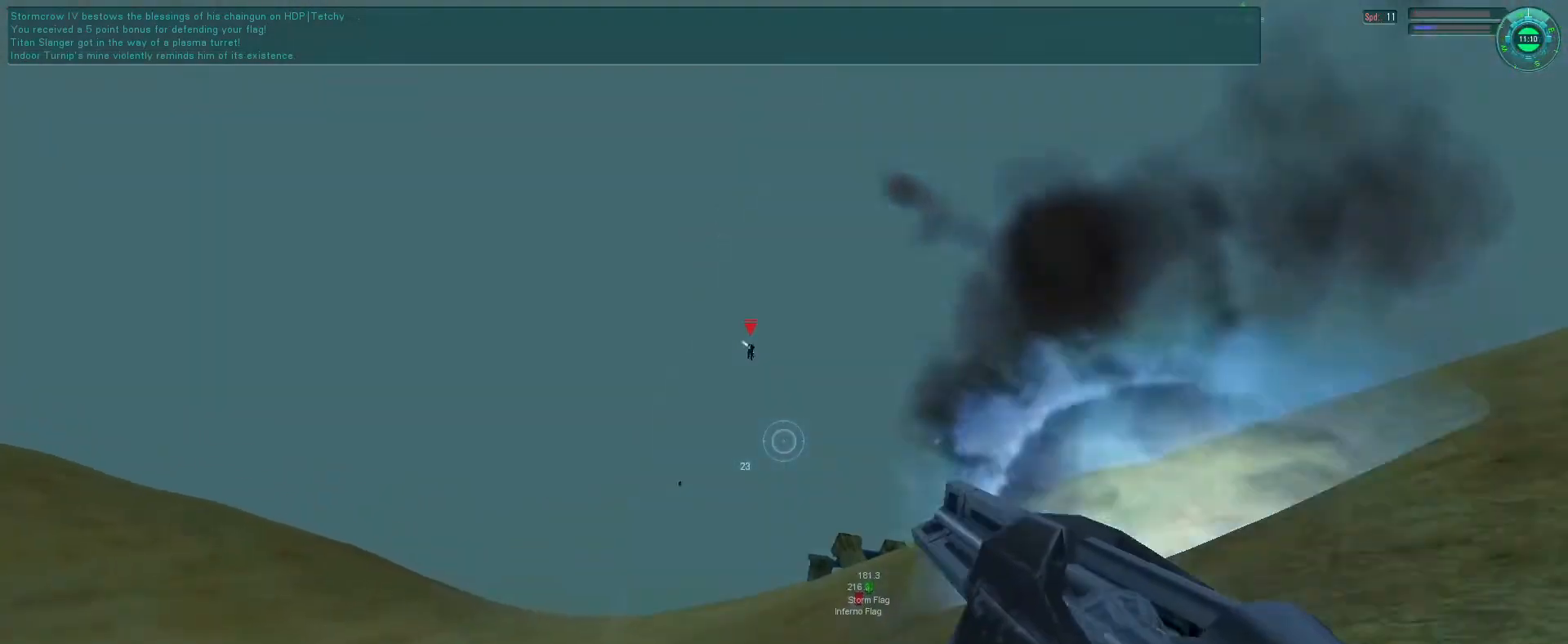
{"keys": ["e", "f"], "mouse": ["left"], "events": [[400, "f", "down"]]}
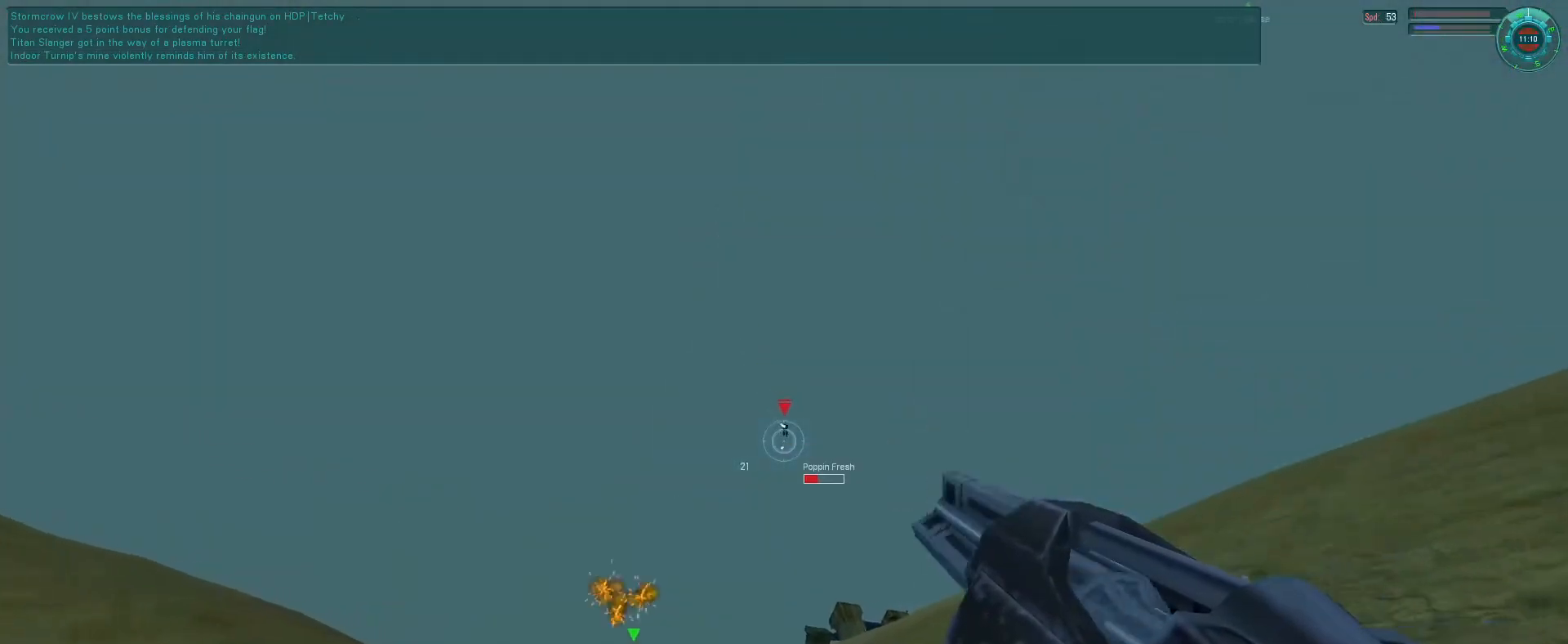
{"keys": ["e"], "mouse": ["left"], "events": [[300, "f", "up"]]}